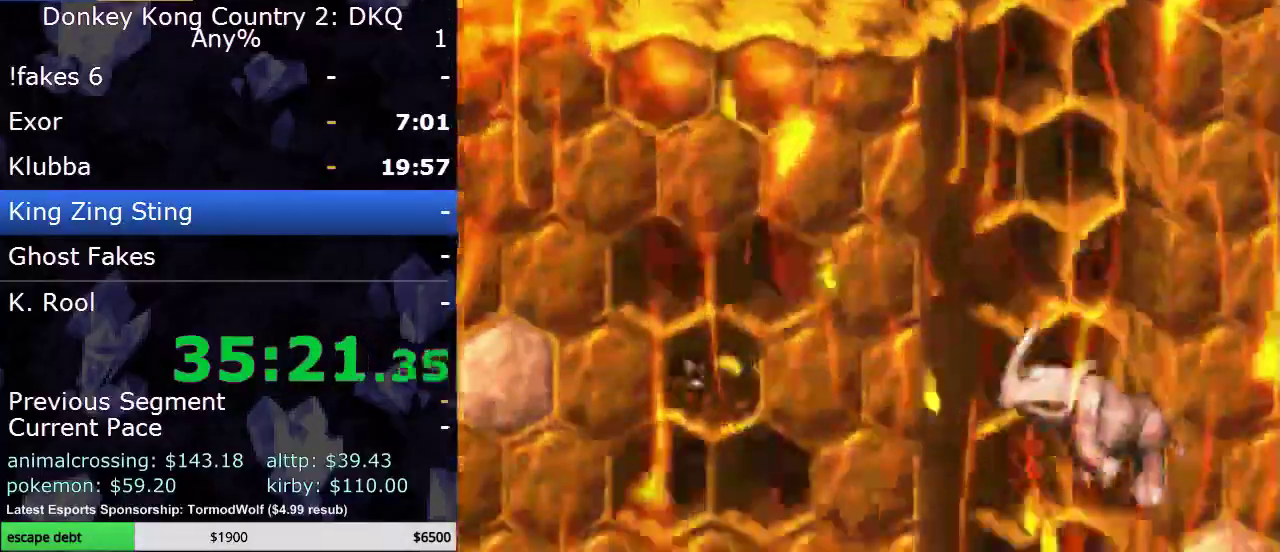
Gameplay with a controller (Nintendo layout); each line is a JSON object with the inputs held at the frame after it. "events" lists button and stick changes between this image and that frame as [ms after this image, input, new state], when the widget could be followed in between. Not read: L3 R3.
{"buttons": ["Y", "DPAD_LEFT"], "events": [[100, "DPAD_LEFT", "up"], [167, "DPAD_LEFT", "down"]]}
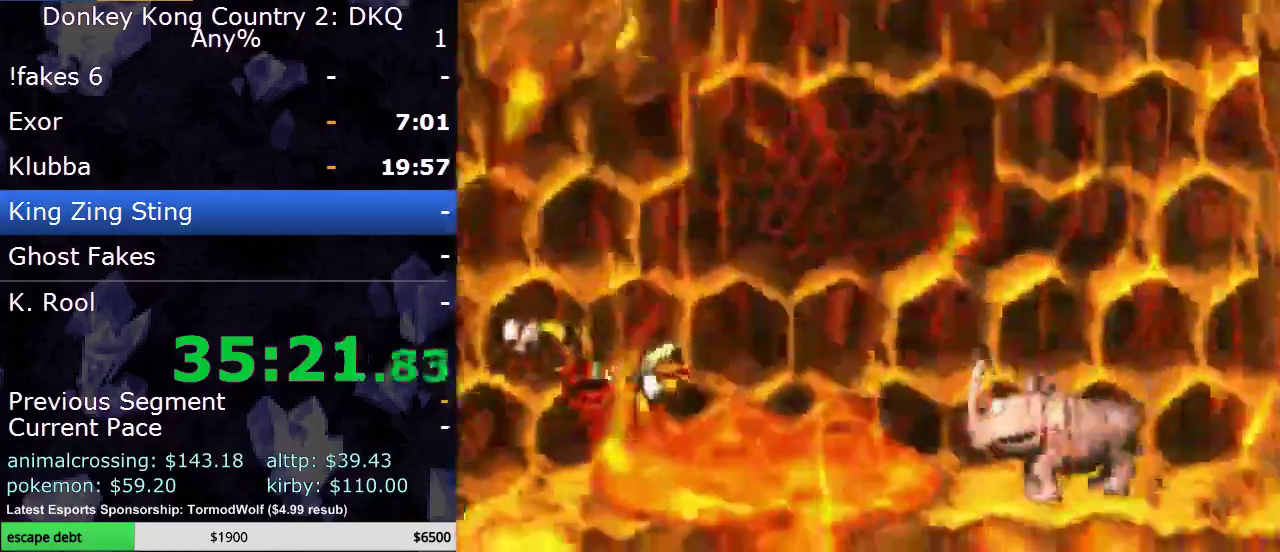
{"buttons": ["B", "Y", "DPAD_LEFT"], "events": [[117, "B", "down"]]}
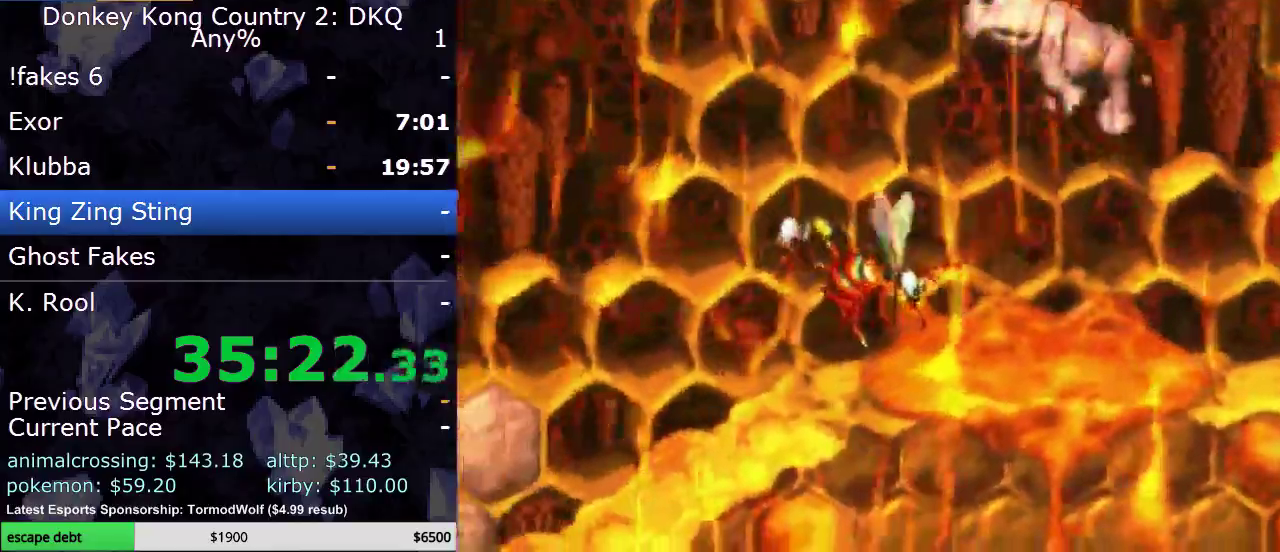
{"buttons": ["B", "Y", "DPAD_LEFT"], "events": []}
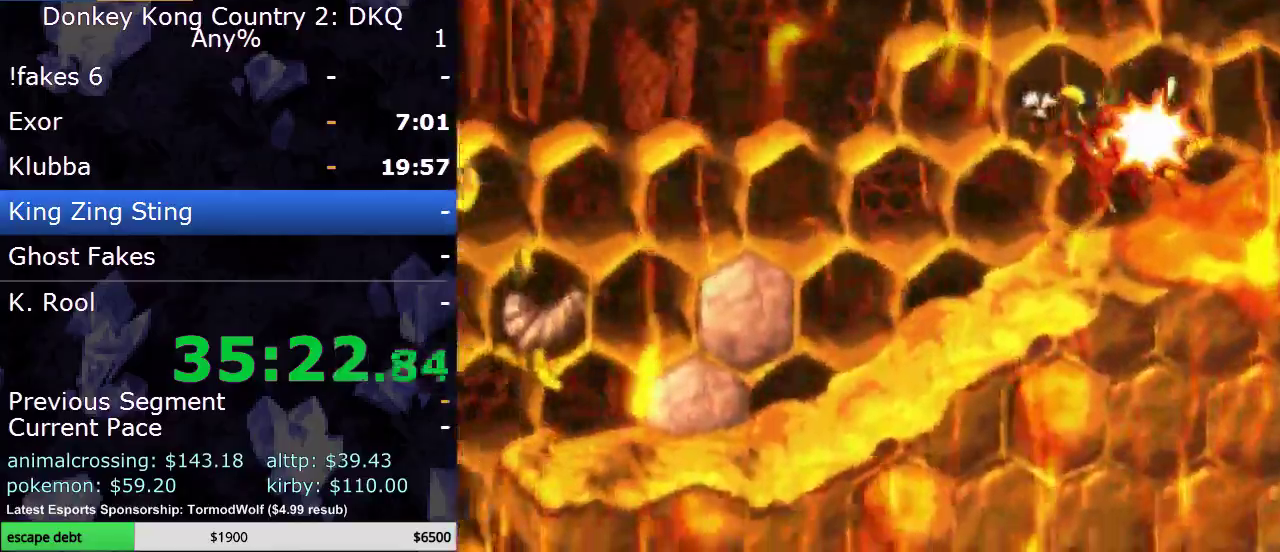
{"buttons": ["Y", "DPAD_LEFT"], "events": [[117, "B", "up"]]}
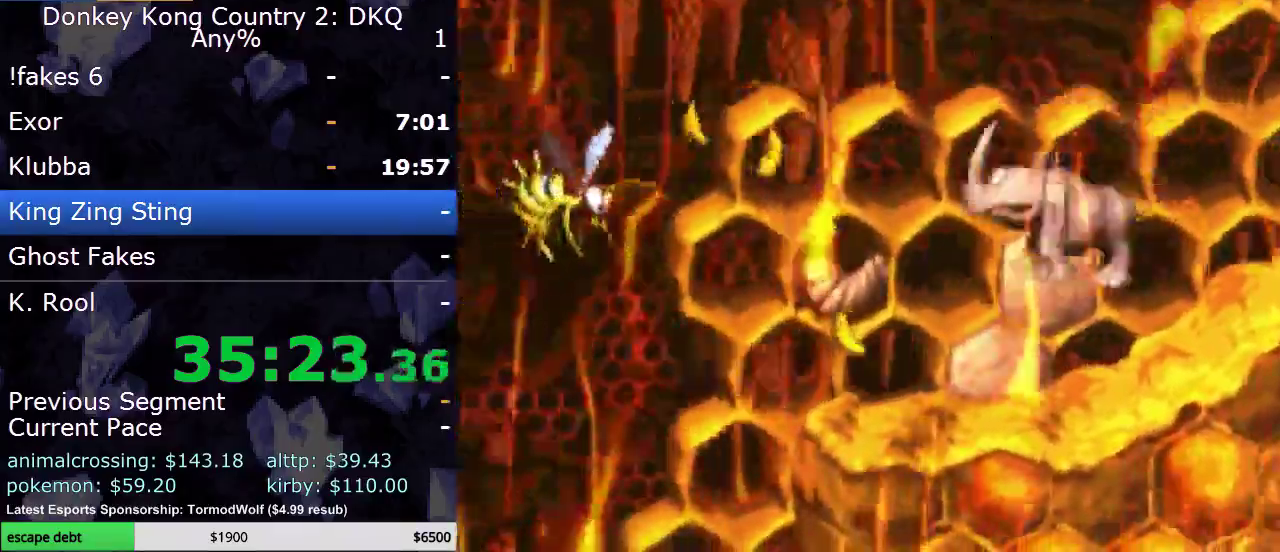
{"buttons": ["B", "Y", "DPAD_LEFT"], "events": [[250, "B", "down"]]}
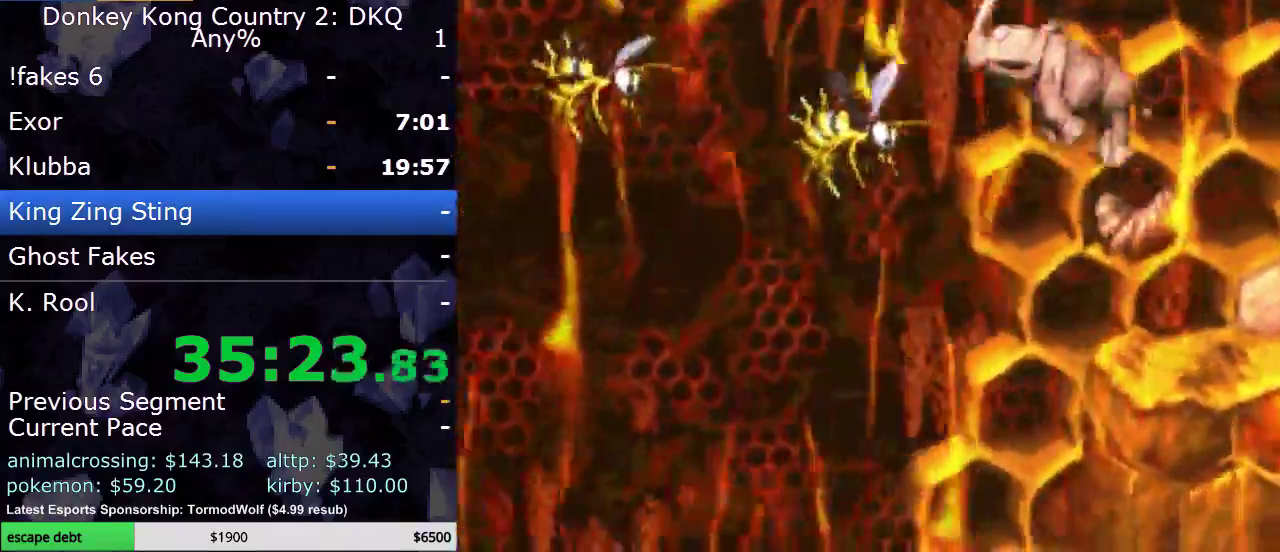
{"buttons": ["Y", "DPAD_LEFT"], "events": [[217, "B", "up"]]}
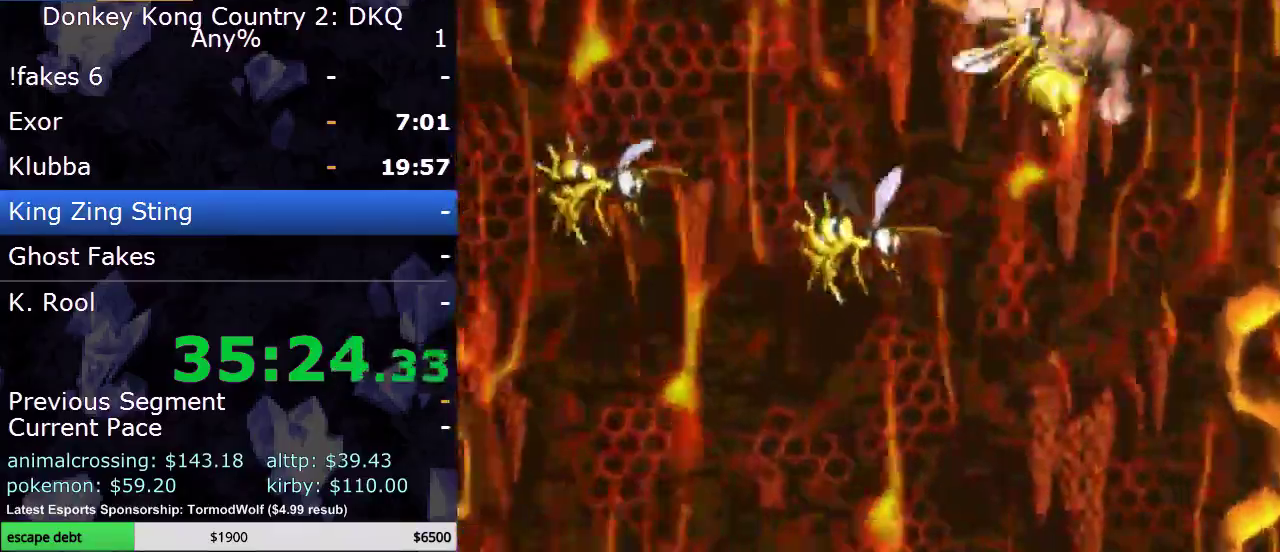
{"buttons": ["Y", "DPAD_LEFT"], "events": []}
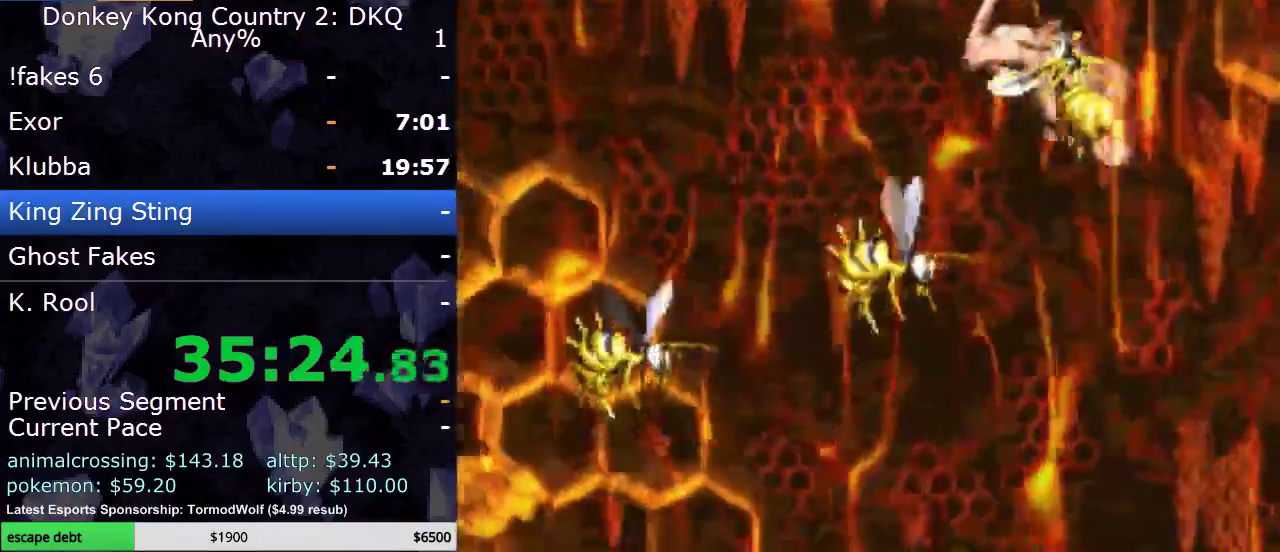
{"buttons": ["Y", "DPAD_LEFT"], "events": []}
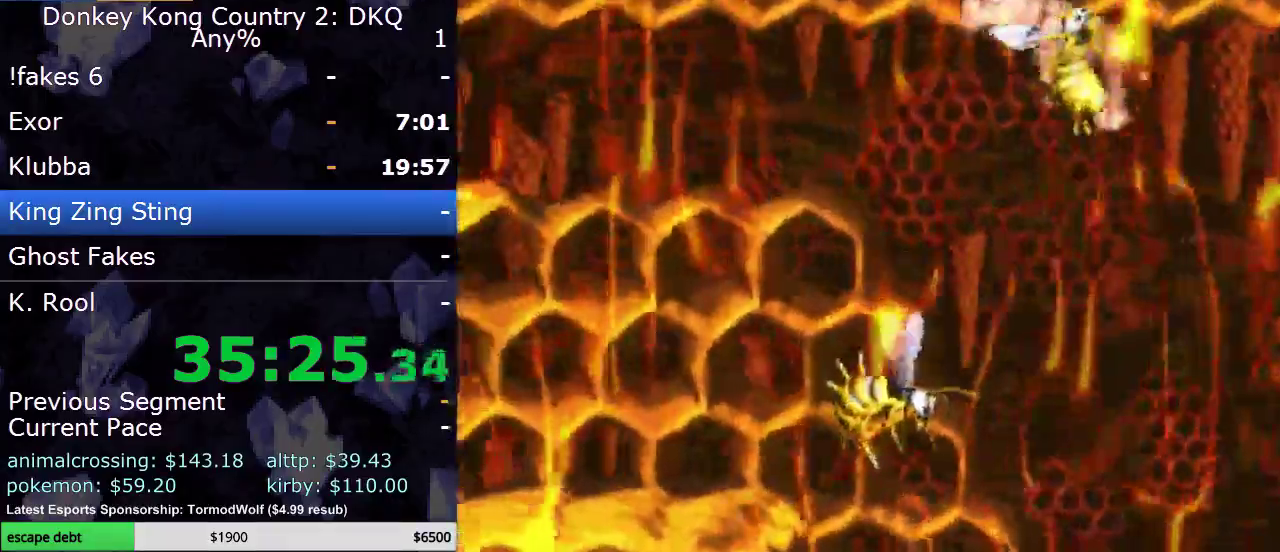
{"buttons": ["Y", "DPAD_LEFT"], "events": []}
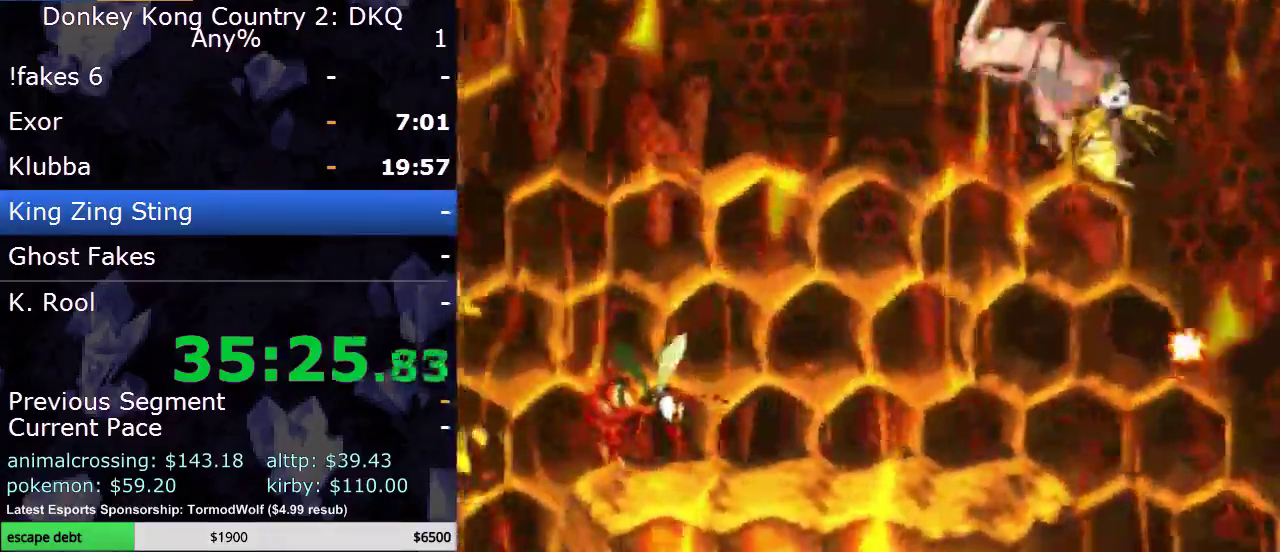
{"buttons": ["B", "Y", "DPAD_UP", "DPAD_LEFT"], "events": [[233, "DPAD_LEFT", "up"], [417, "DPAD_LEFT", "down"], [467, "B", "down"], [467, "DPAD_UP", "down"]]}
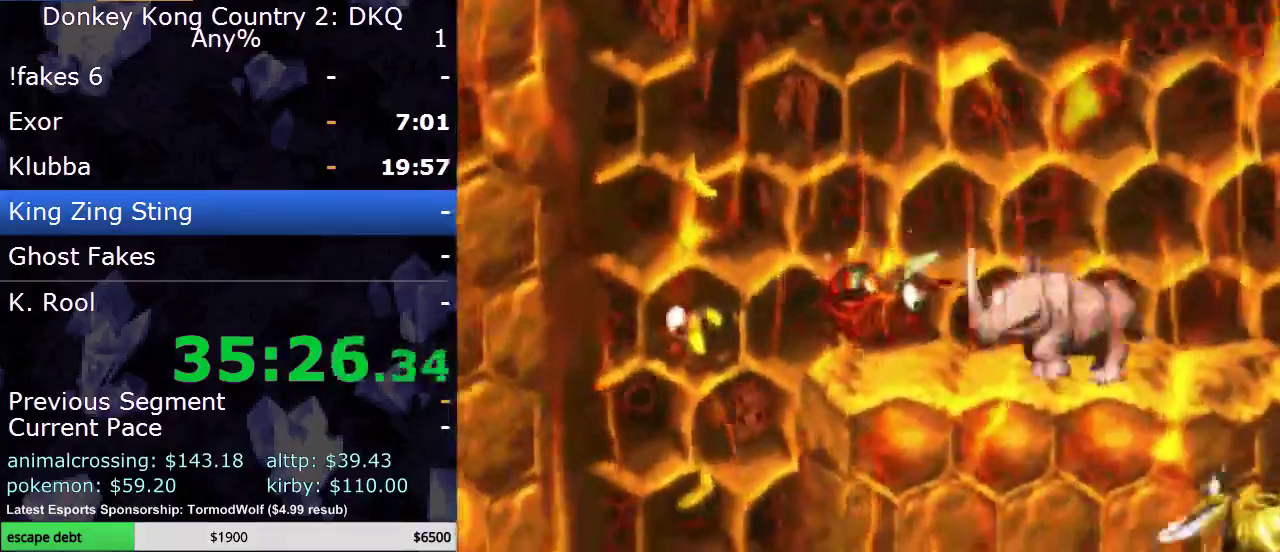
{"buttons": ["B", "Y", "DPAD_LEFT"], "events": [[500, "DPAD_UP", "up"]]}
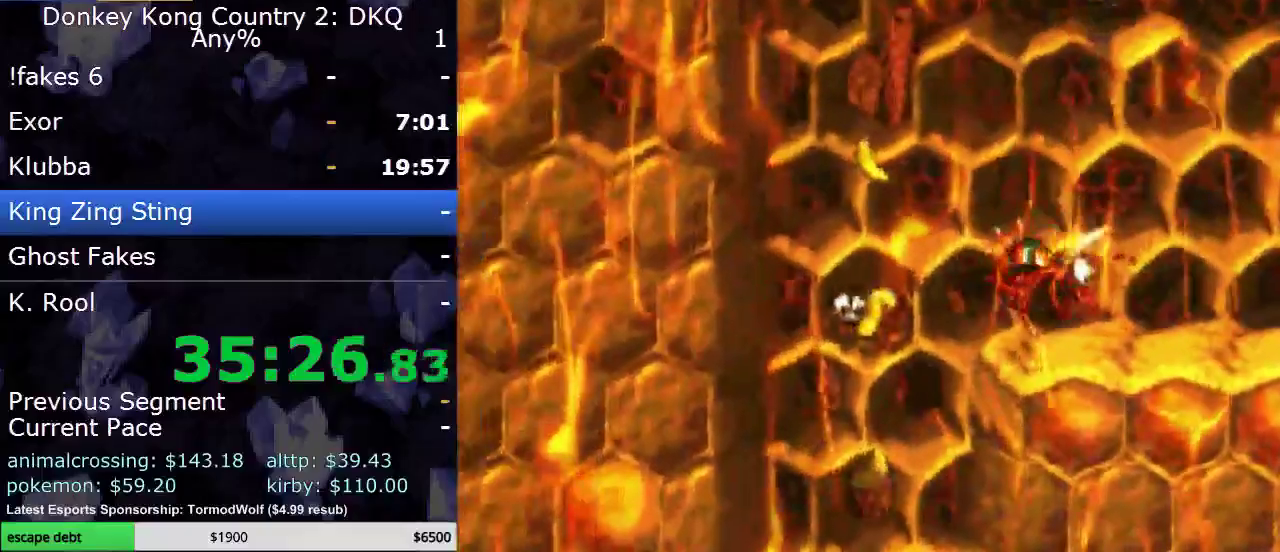
{"buttons": ["Y"], "events": [[100, "B", "up"], [300, "DPAD_LEFT", "up"]]}
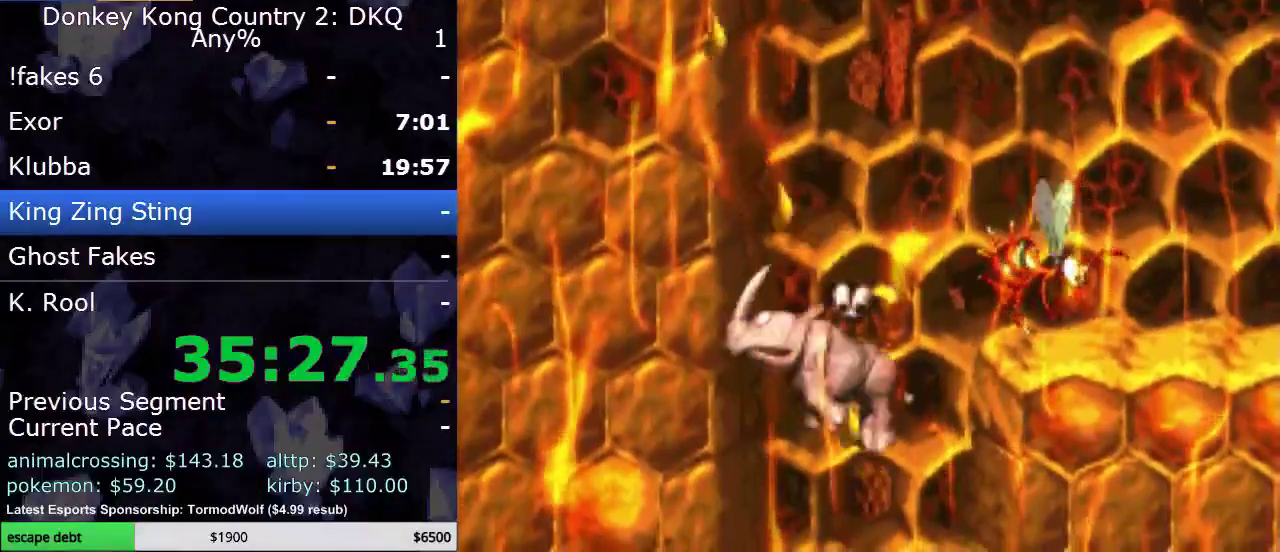
{"buttons": ["Y", "DPAD_RIGHT"], "events": [[250, "DPAD_RIGHT", "down"]]}
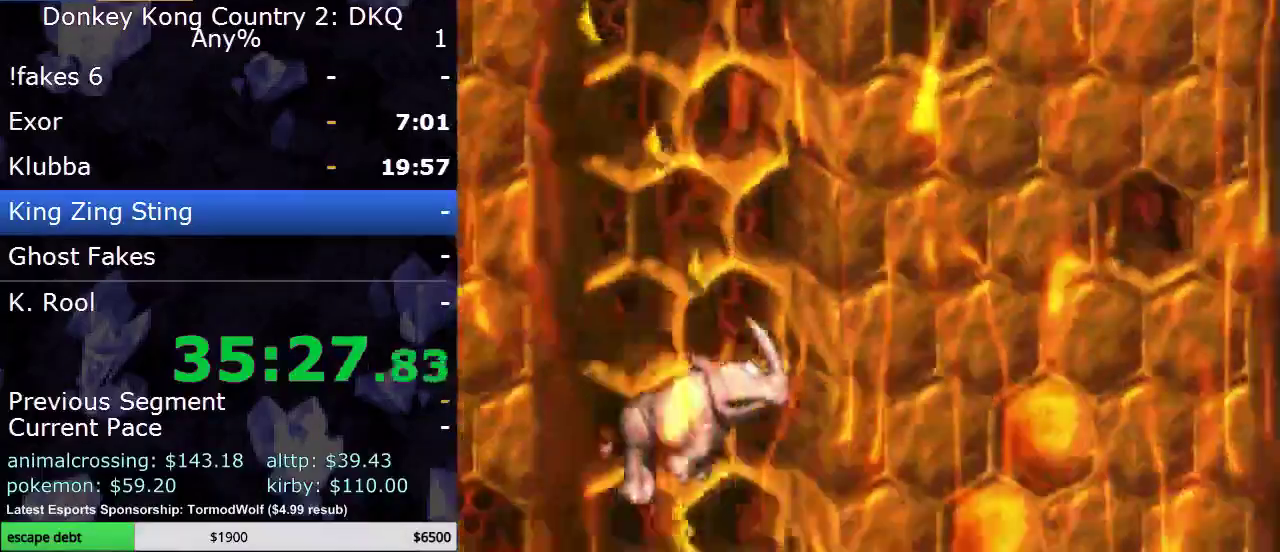
{"buttons": ["Y", "DPAD_RIGHT"], "events": []}
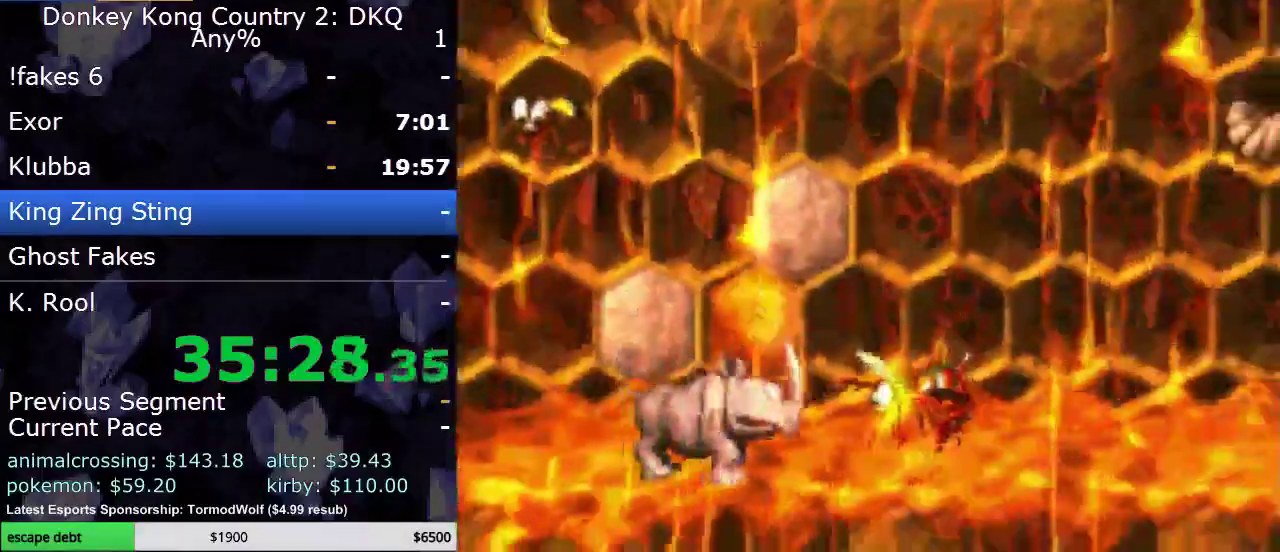
{"buttons": ["Y", "DPAD_RIGHT"], "events": [[200, "B", "down"], [483, "B", "up"]]}
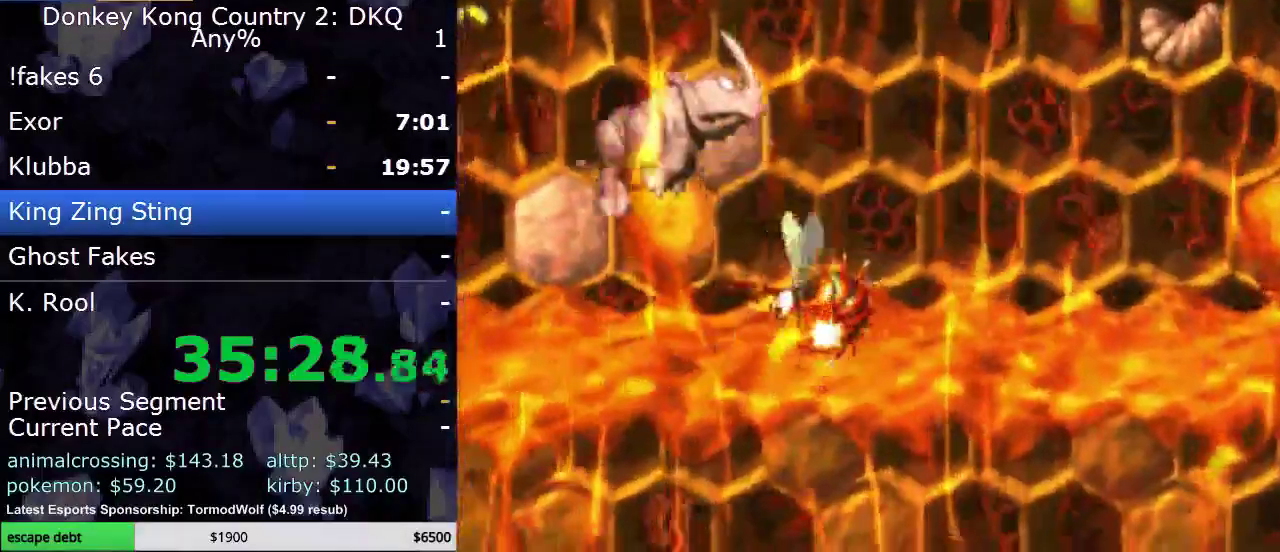
{"buttons": ["B", "Y", "DPAD_RIGHT"], "events": [[167, "DPAD_RIGHT", "up"], [350, "DPAD_RIGHT", "down"], [383, "B", "down"]]}
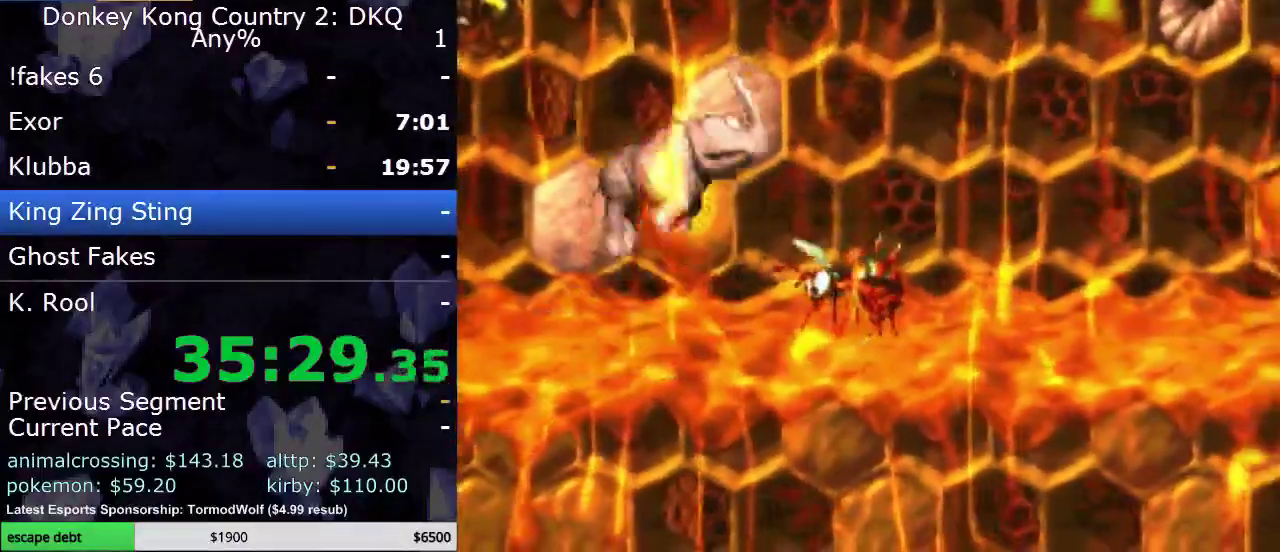
{"buttons": ["Y", "DPAD_RIGHT"], "events": [[417, "B", "up"]]}
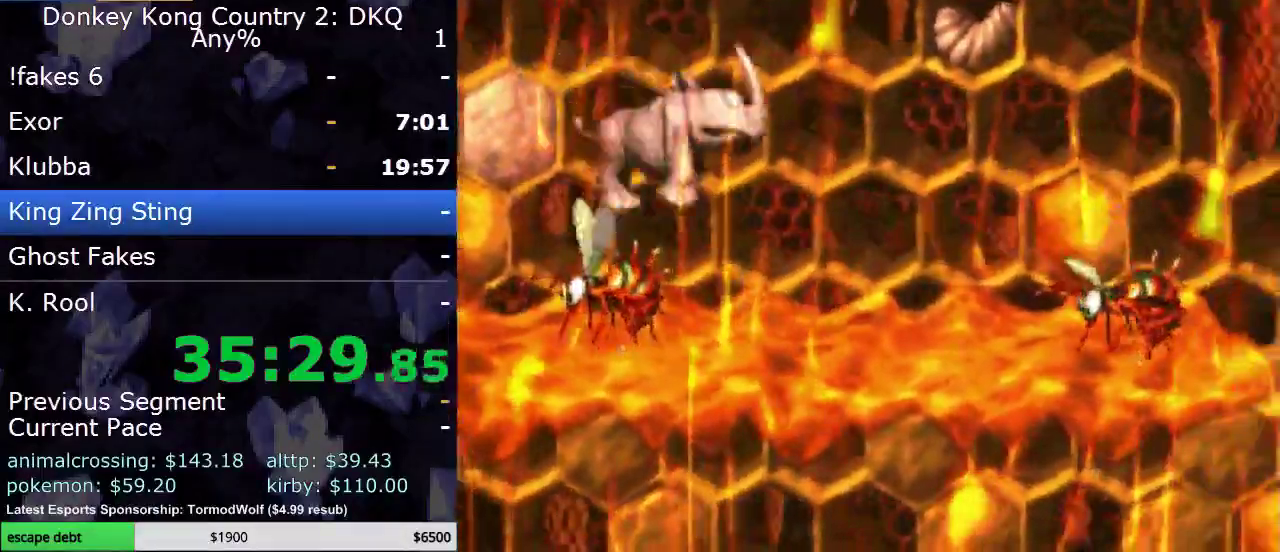
{"buttons": ["Y", "DPAD_RIGHT"], "events": []}
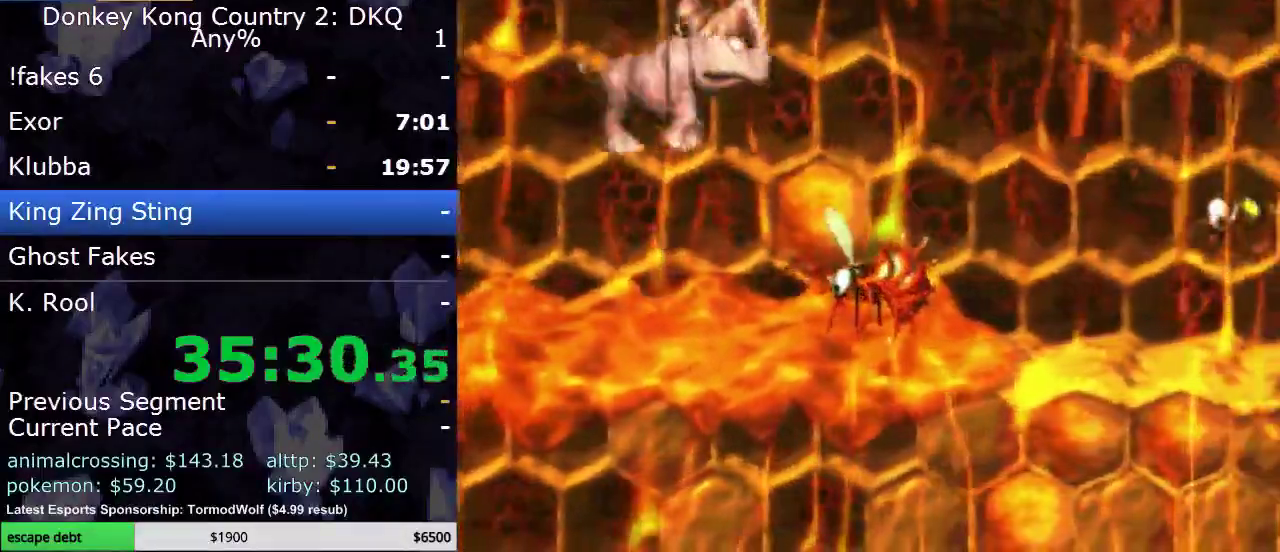
{"buttons": ["B", "Y", "DPAD_RIGHT"], "events": [[33, "B", "down"]]}
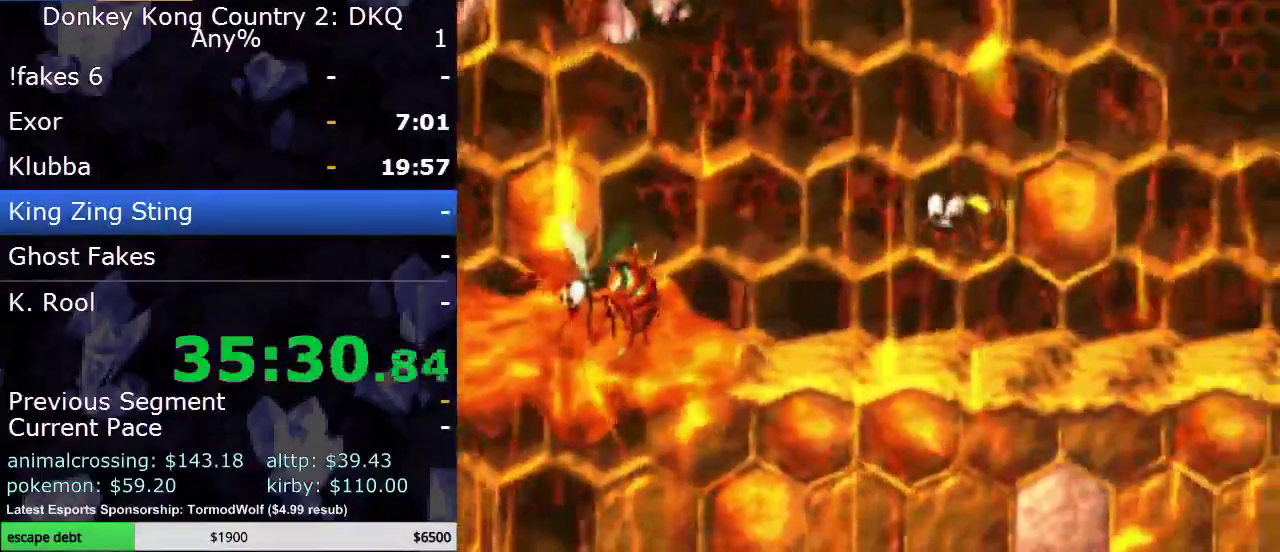
{"buttons": ["Y", "DPAD_RIGHT"], "events": [[100, "B", "up"]]}
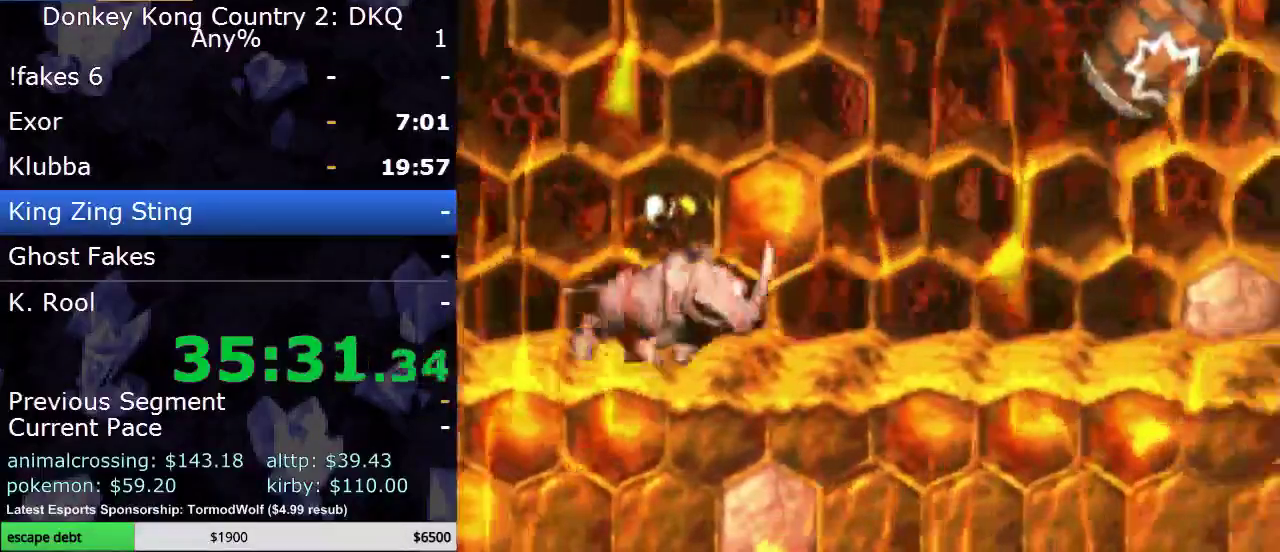
{"buttons": ["B", "Y", "DPAD_RIGHT"], "events": [[500, "B", "down"]]}
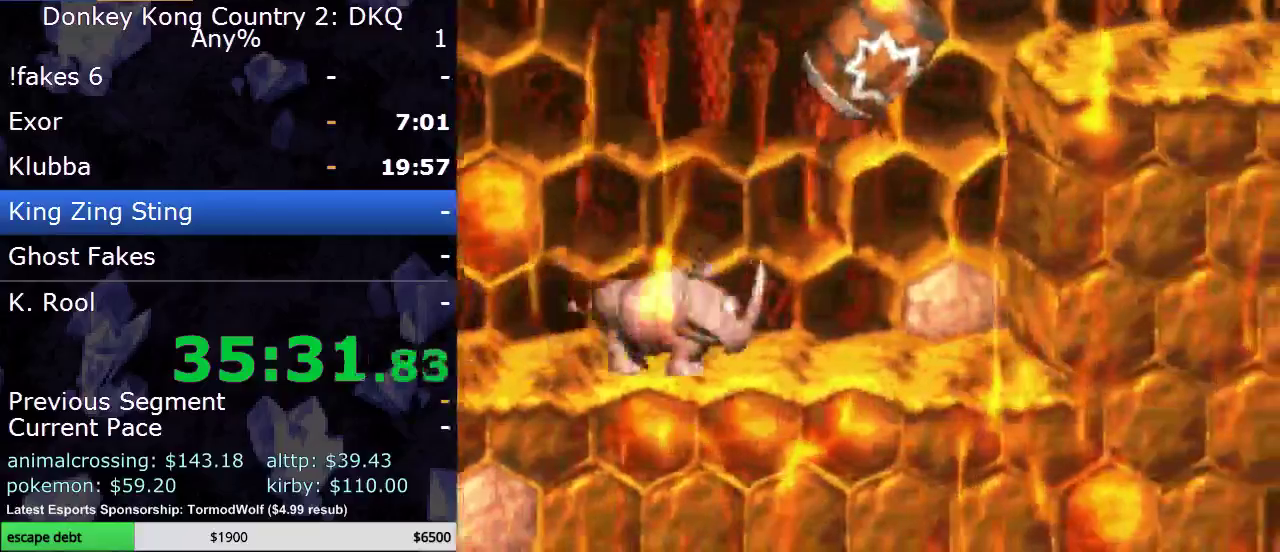
{"buttons": ["Y", "DPAD_RIGHT"], "events": [[267, "B", "up"]]}
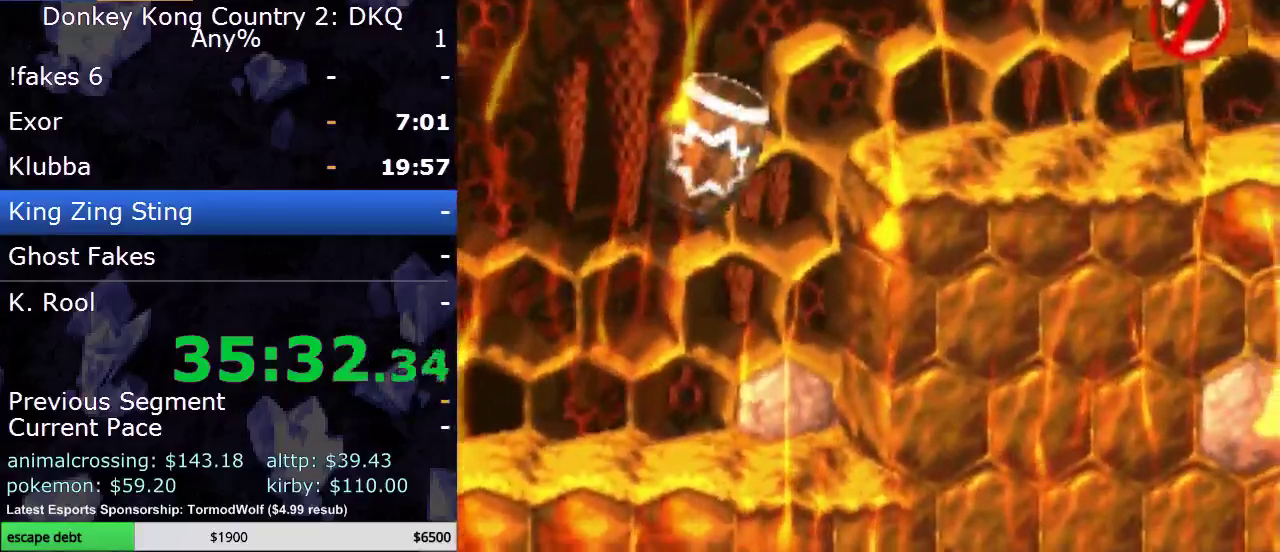
{"buttons": ["Y", "DPAD_RIGHT"], "events": [[183, "B", "down"], [350, "B", "up"]]}
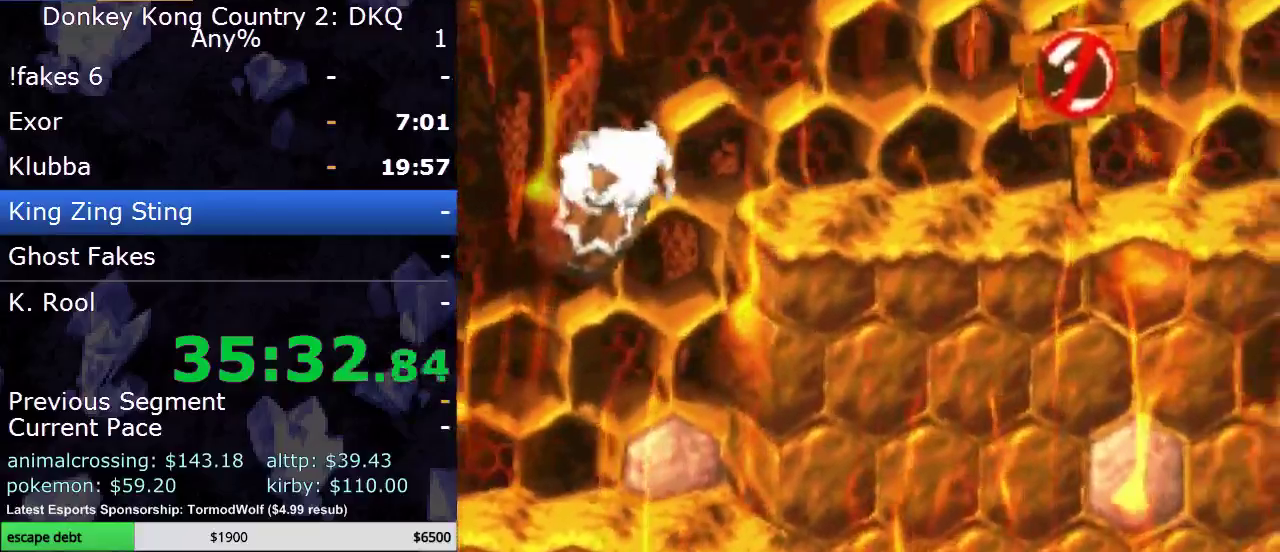
{"buttons": ["Y", "DPAD_RIGHT"], "events": []}
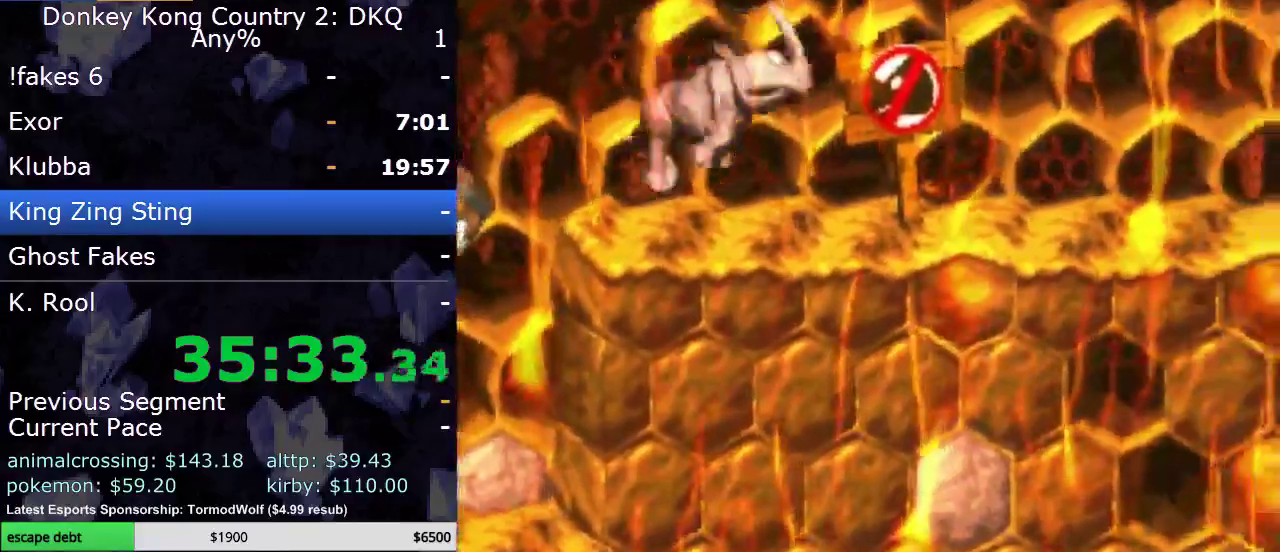
{"buttons": ["Y", "DPAD_RIGHT"], "events": []}
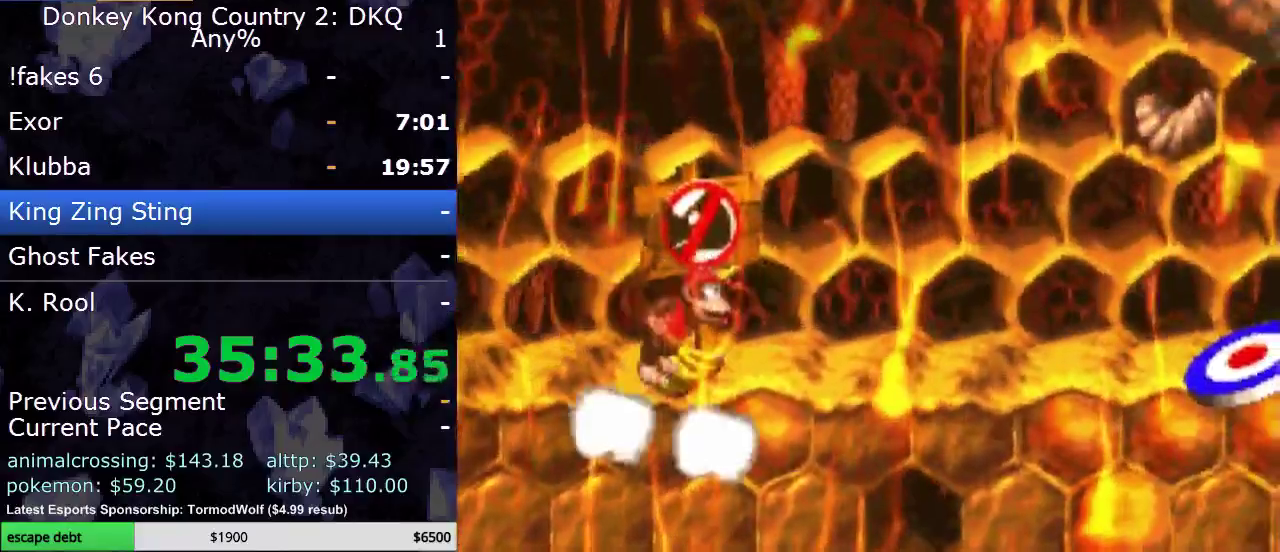
{"buttons": ["Y", "DPAD_RIGHT"], "events": []}
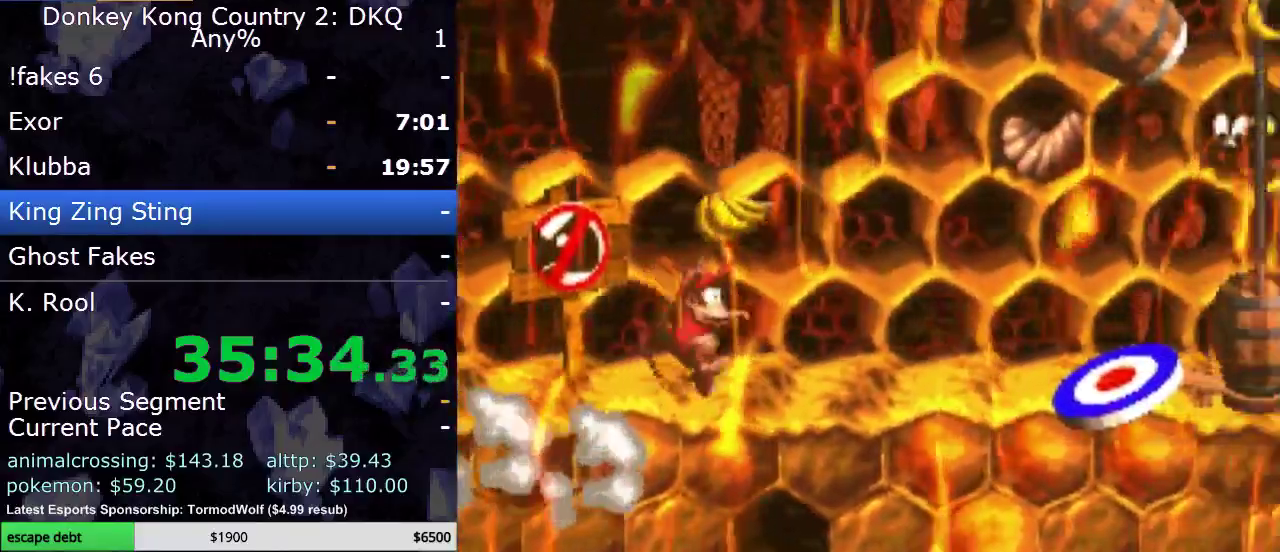
{"buttons": ["Y", "DPAD_RIGHT"], "events": []}
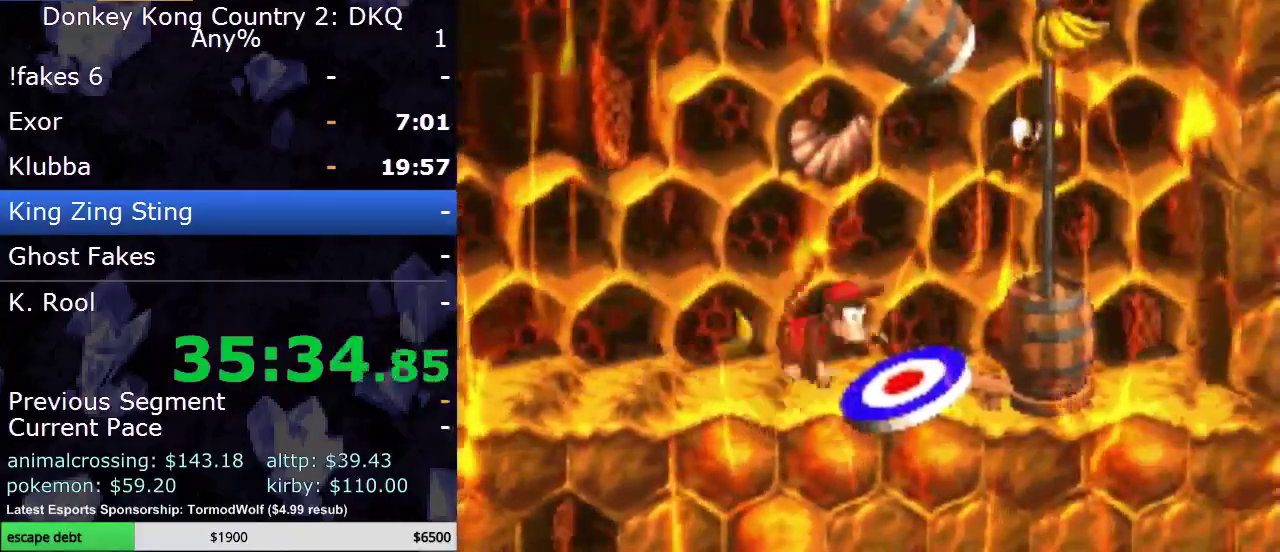
{"buttons": [], "events": [[183, "DPAD_RIGHT", "up"], [217, "Y", "up"], [333, "DPAD_LEFT", "down"], [433, "DPAD_LEFT", "up"]]}
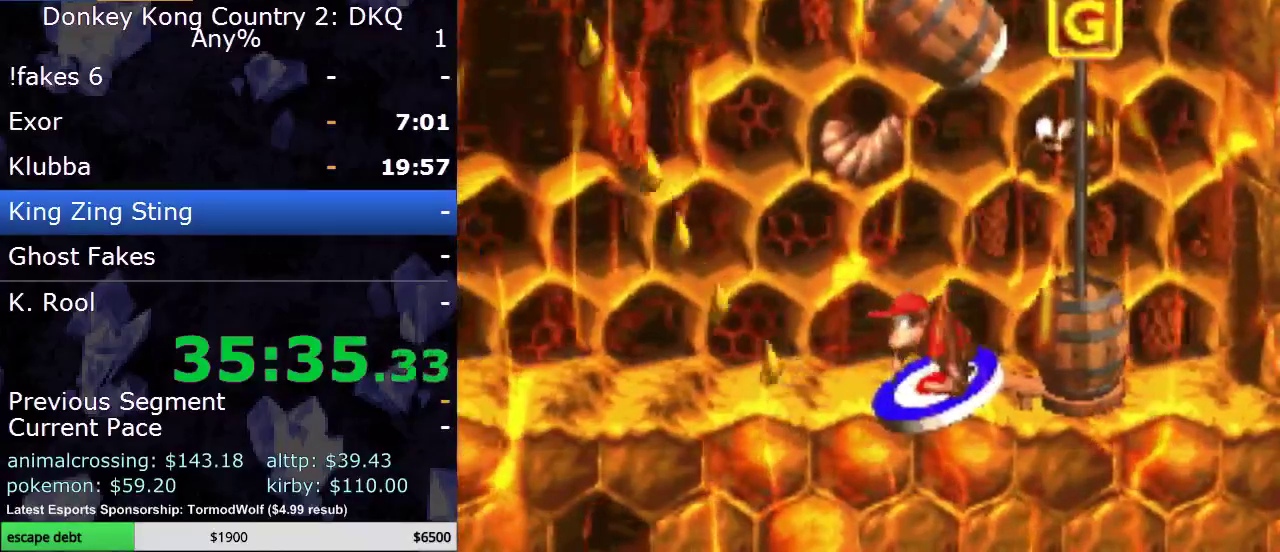
{"buttons": ["DPAD_RIGHT"], "events": [[250, "DPAD_LEFT", "down"], [350, "DPAD_LEFT", "up"], [500, "DPAD_RIGHT", "down"]]}
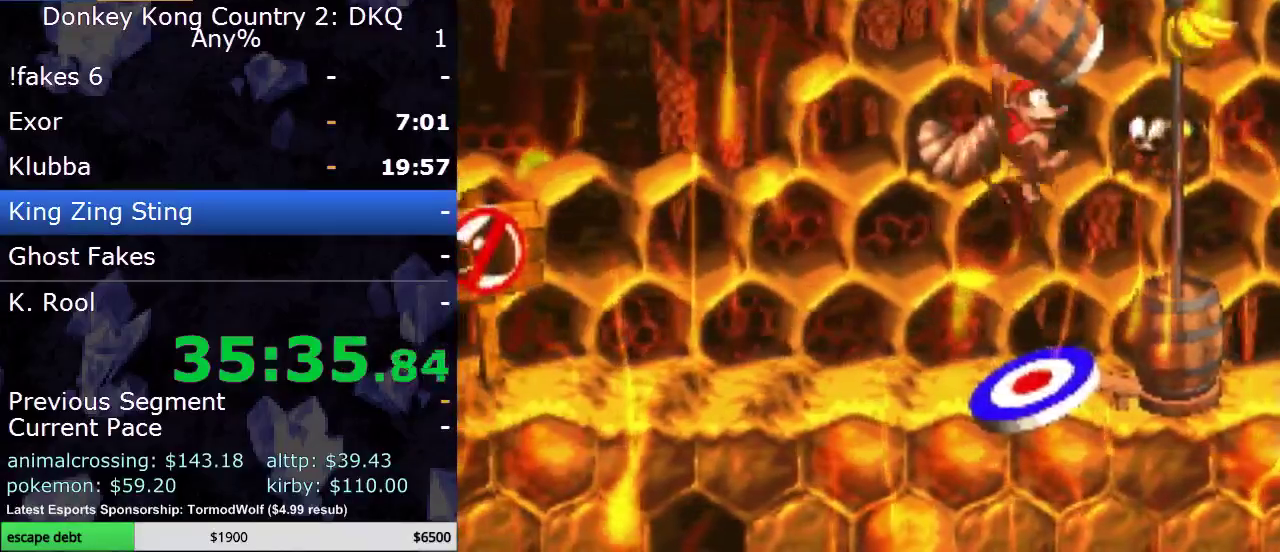
{"buttons": [], "events": [[100, "DPAD_RIGHT", "up"]]}